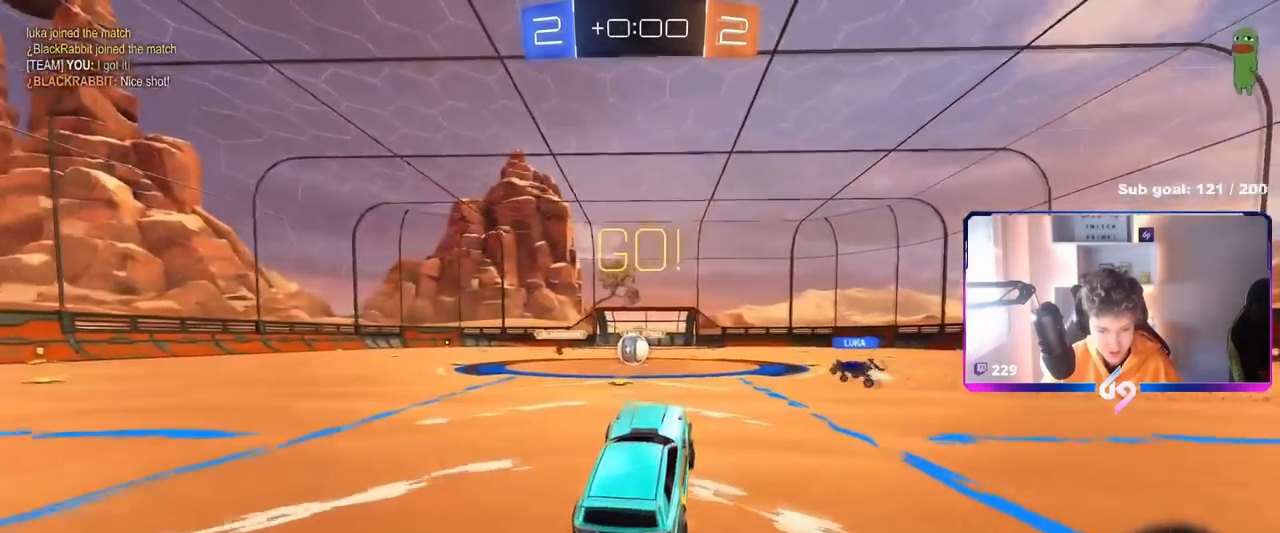
Gameplay with keyboard and mouse; each line is a JSON object with the keys and mouse buttons held at the frame after it. "events" lists presses ("down") and releases ("up") of "1", "2", "3", "4", "5", "a", "alt", "c", "caps_lock", "ctrl", "d", "e", "f", "g", "q", "r", "s", "shift", "space", "t", "tab", "v", "w", "x", "z", "mouse_left", "mouse_wheel" and "mouse_right" between this image and that frame as [ms after this image, input, new state], when the widget could be followed in between. "mouse_left", "mouse_wheel", "mouse_right" = the "left", "wheel", "right" buttons of the "mouse" list. No other keys are recorded. "wheel" means that the mouse wheel is clicked or scrolled. "mouse_move" is the direction in which the mouse moves at that frame (one of eight, or "still"), when it could be read.
{"keys": ["w"], "mouse": [], "mouse_move": "still", "events": [[34, "w", "down"], [184, "a", "up"], [334, "a", "down"], [417, "a", "up"]]}
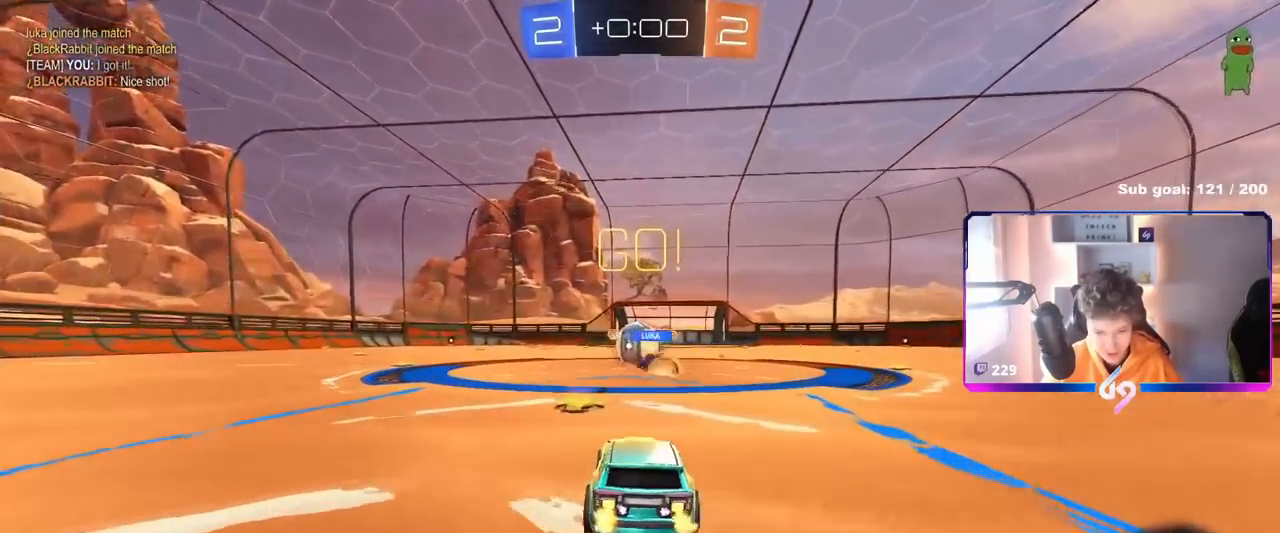
{"keys": ["a", "w"], "mouse": [], "mouse_move": "still", "events": [[150, "a", "down"]]}
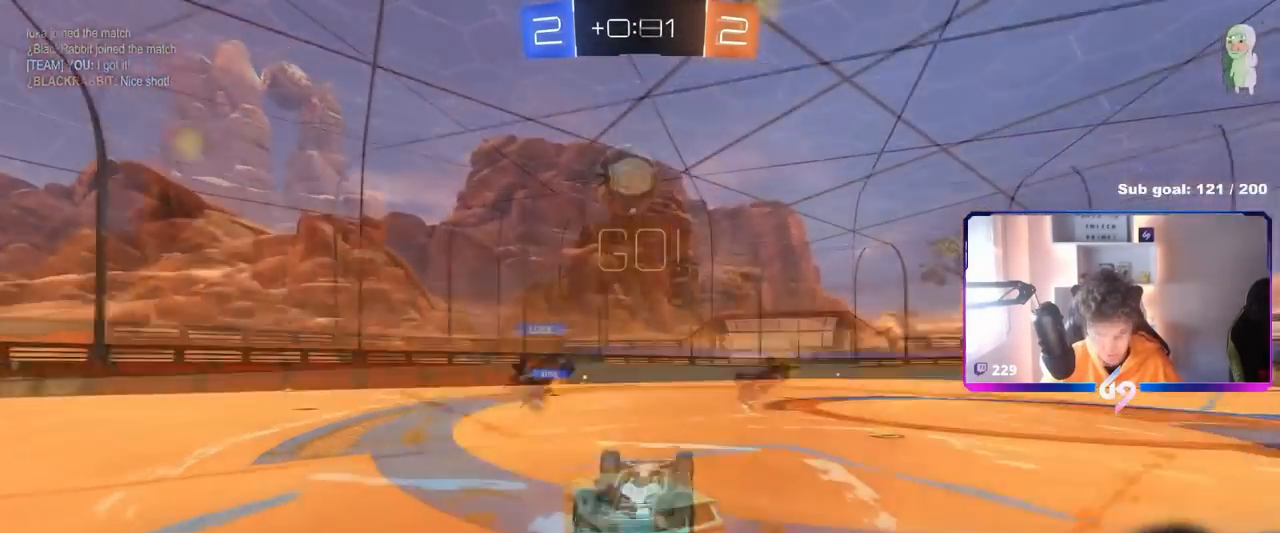
{"keys": [], "mouse": [], "mouse_move": "still", "events": [[100, "a", "up"], [134, "w", "up"], [167, "space", "down"], [317, "space", "up"]]}
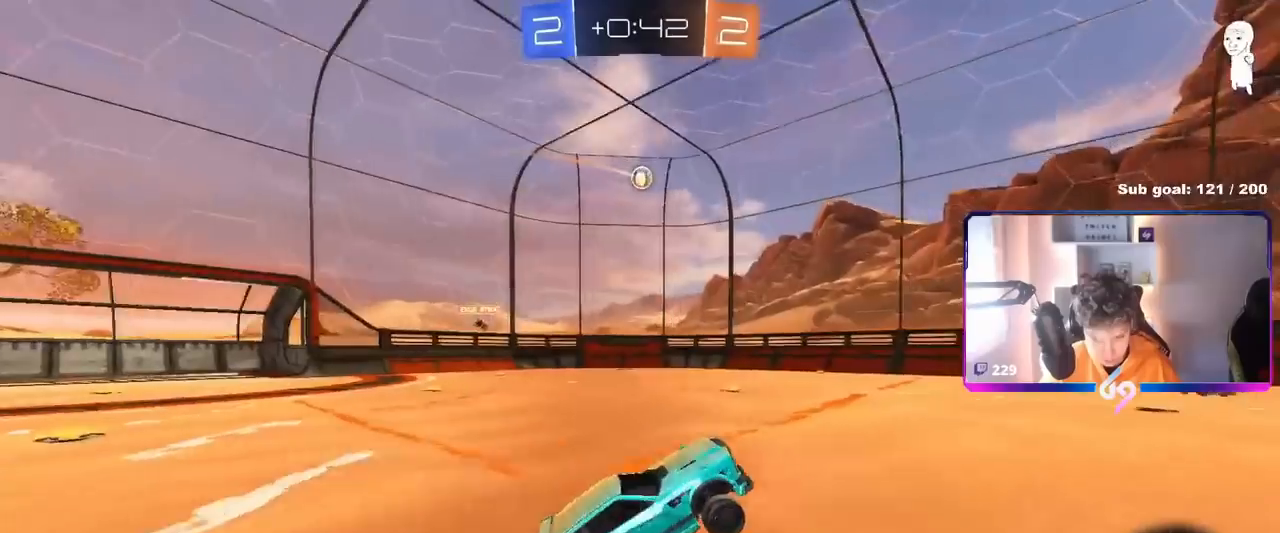
{"keys": ["a", "w"], "mouse": [], "mouse_move": "still", "events": [[183, "w", "down"], [283, "d", "down"], [417, "d", "up"], [467, "a", "down"]]}
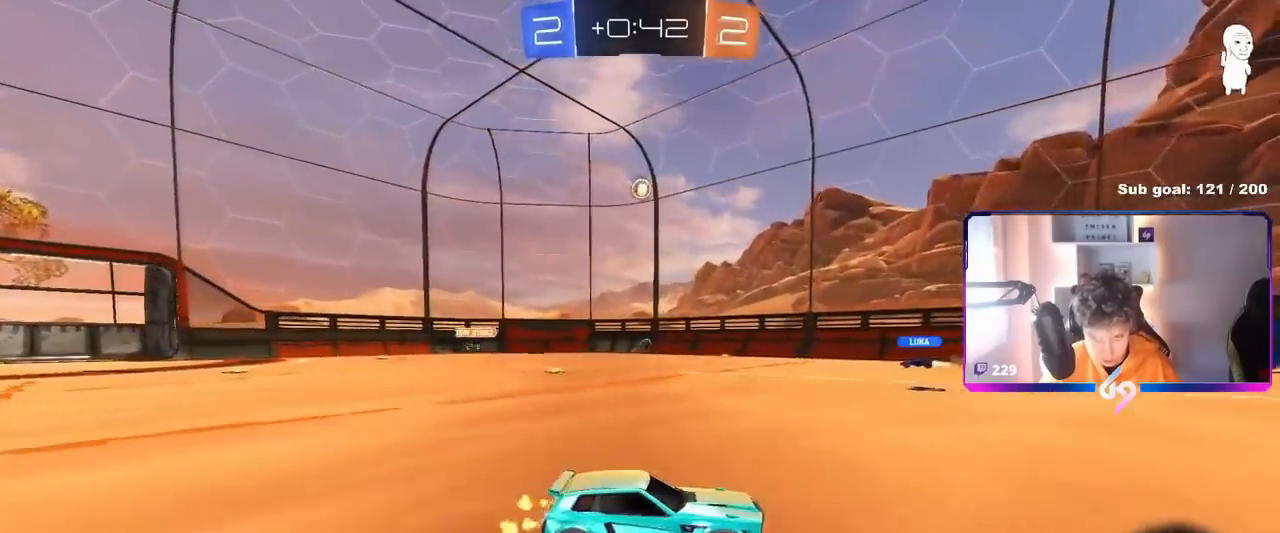
{"keys": ["d"], "mouse": [], "mouse_move": "still", "events": [[17, "shift", "down"], [150, "shift", "up"], [334, "a", "up"], [434, "d", "down"], [484, "w", "up"]]}
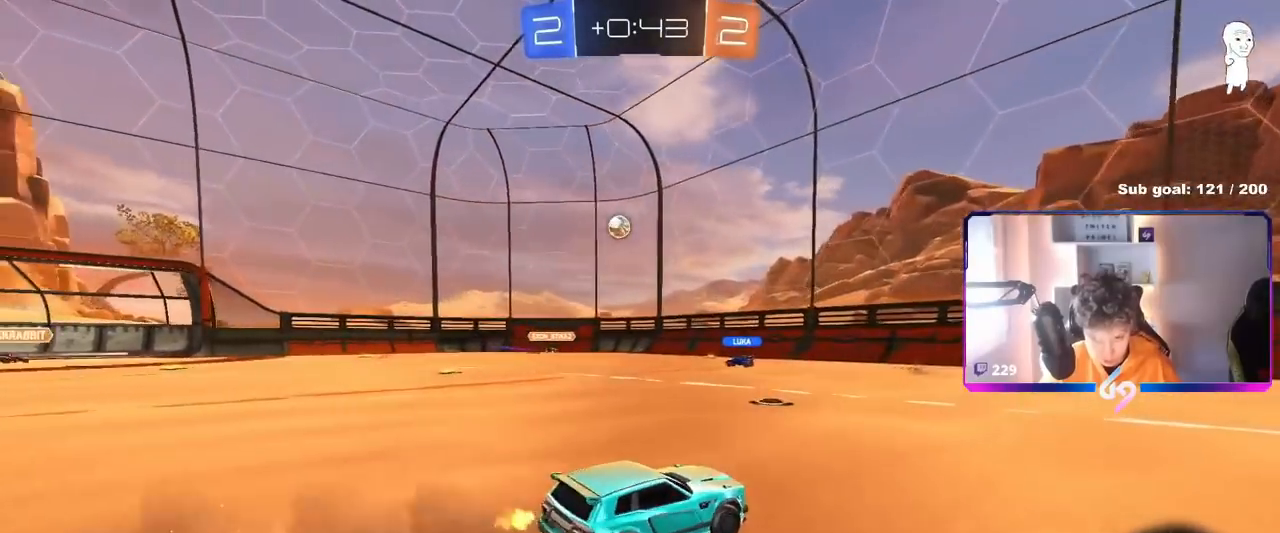
{"keys": ["d", "w"], "mouse": [], "mouse_move": "still", "events": [[167, "w", "down"], [217, "shift", "down"], [317, "shift", "up"]]}
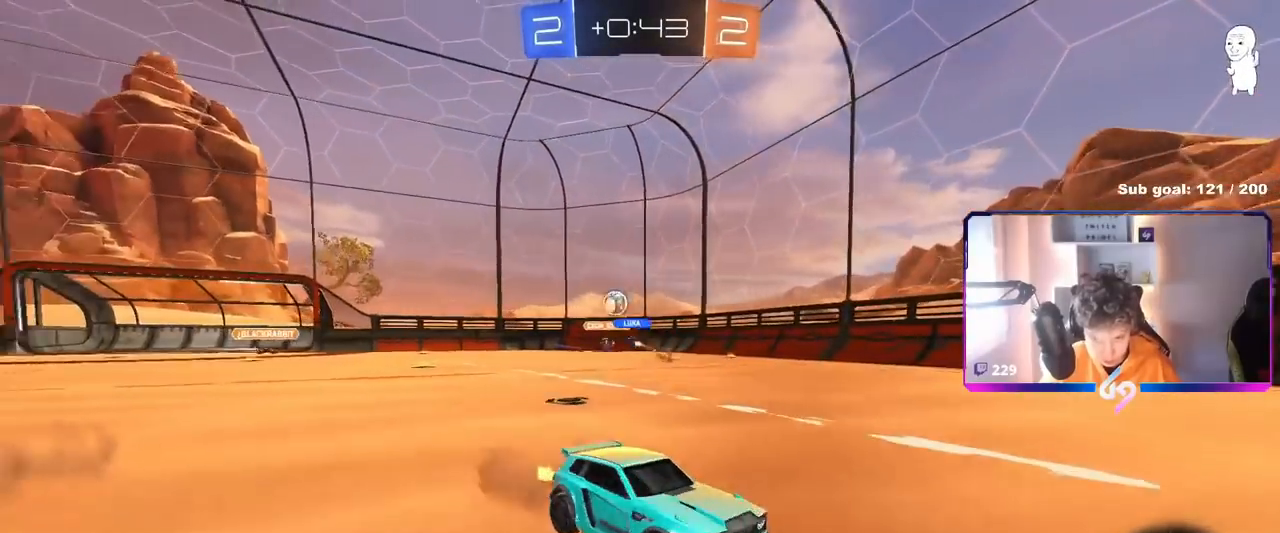
{"keys": ["a", "shift", "w"], "mouse": [], "mouse_move": "still", "events": [[50, "shift", "down"], [100, "shift", "up"], [334, "d", "up"], [384, "a", "down"], [467, "shift", "down"]]}
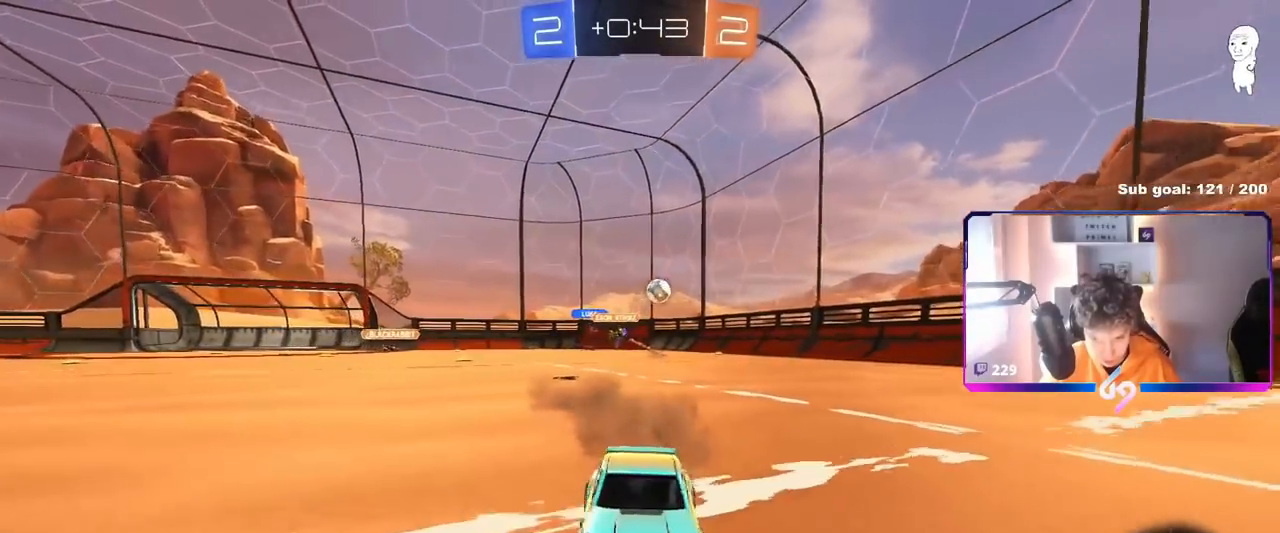
{"keys": ["a", "w"], "mouse": ["left"], "mouse_move": "still", "events": [[134, "shift", "up"], [217, "shift", "down"], [267, "shift", "up"], [317, "mouse_left", "down"]]}
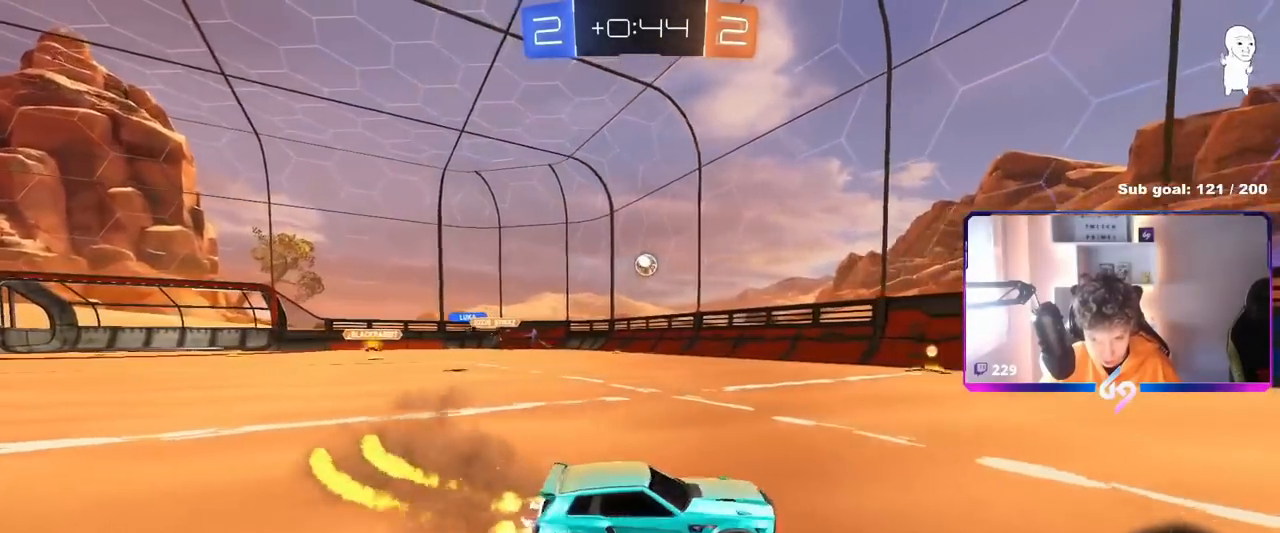
{"keys": ["a", "w"], "mouse": ["left"], "mouse_move": "still", "events": [[50, "shift", "down"], [100, "shift", "up"]]}
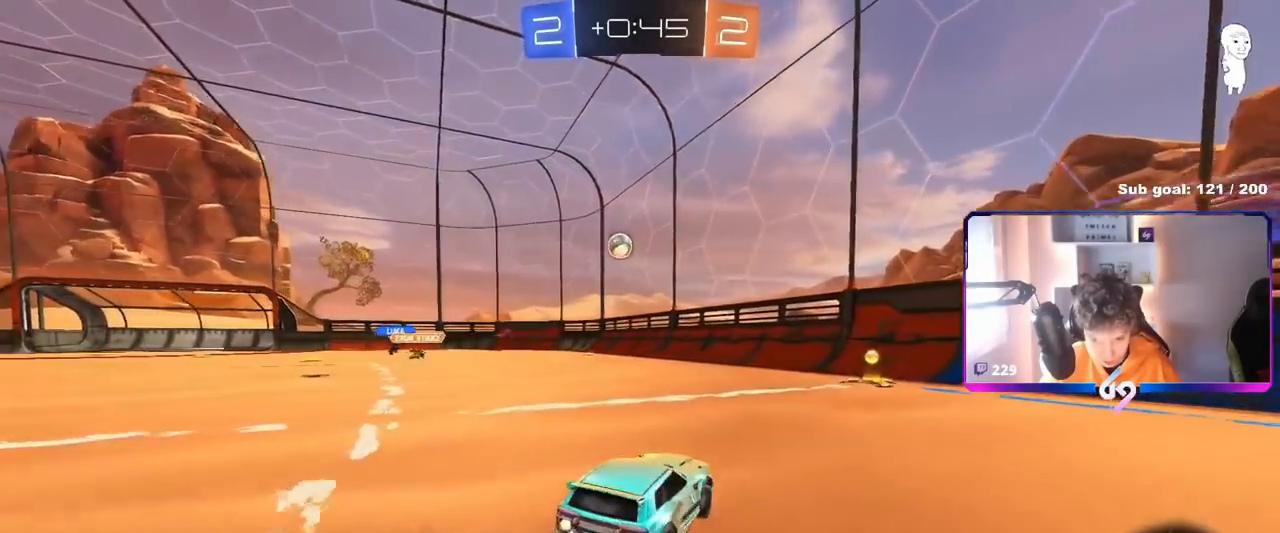
{"keys": ["d", "w"], "mouse": [], "mouse_move": "still", "events": [[67, "a", "up"], [167, "d", "down"], [200, "shift", "down"], [267, "mouse_left", "up"], [351, "shift", "up"]]}
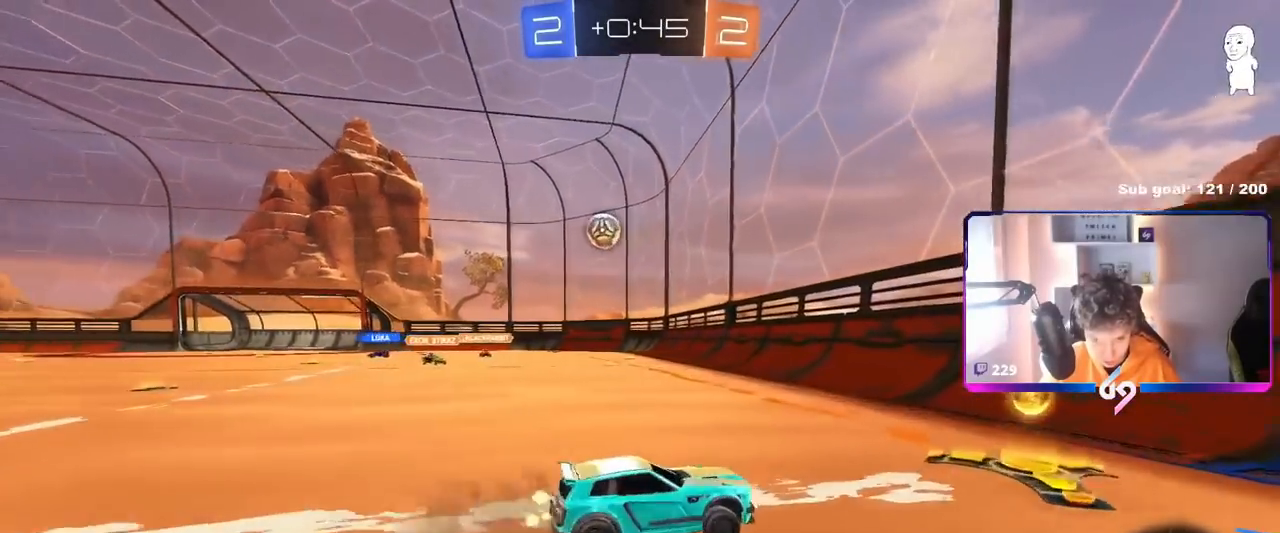
{"keys": ["d", "w"], "mouse": [], "mouse_move": "still", "events": [[83, "mouse_left", "down"], [400, "shift", "down"], [450, "mouse_left", "up"], [450, "shift", "up"]]}
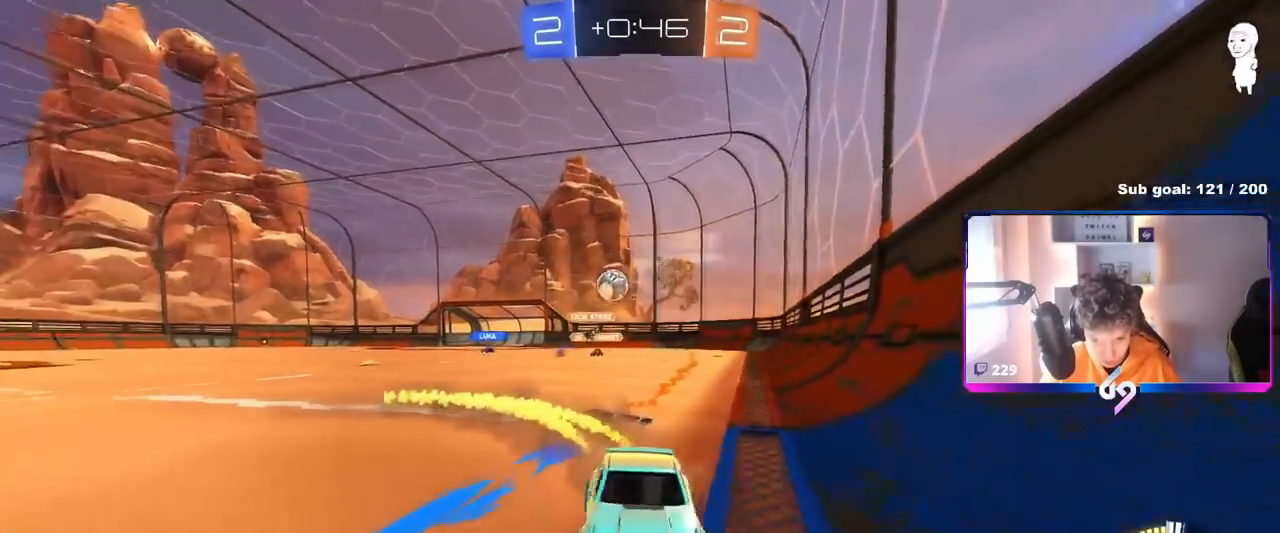
{"keys": ["d", "w"], "mouse": [], "mouse_move": "still", "events": [[167, "shift", "down"], [334, "shift", "up"], [467, "d", "up"], [501, "d", "down"]]}
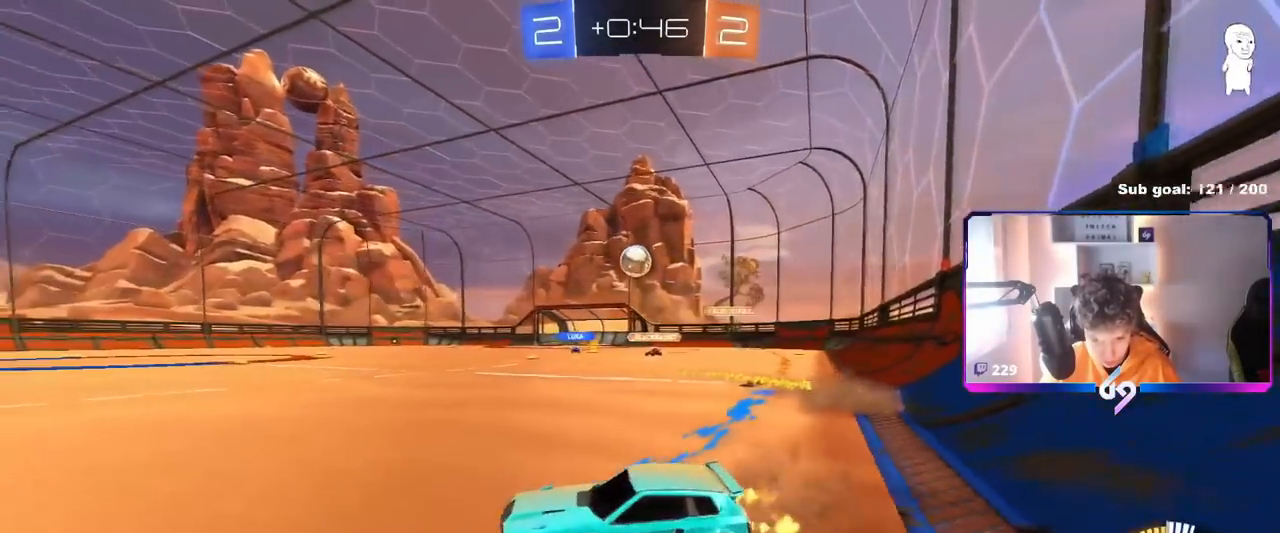
{"keys": [], "mouse": ["left"], "mouse_move": "still", "events": [[250, "mouse_right", "down"], [267, "w", "up"], [283, "s", "down"], [300, "d", "up"], [333, "mouse_left", "down"], [467, "mouse_right", "up"], [483, "s", "up"]]}
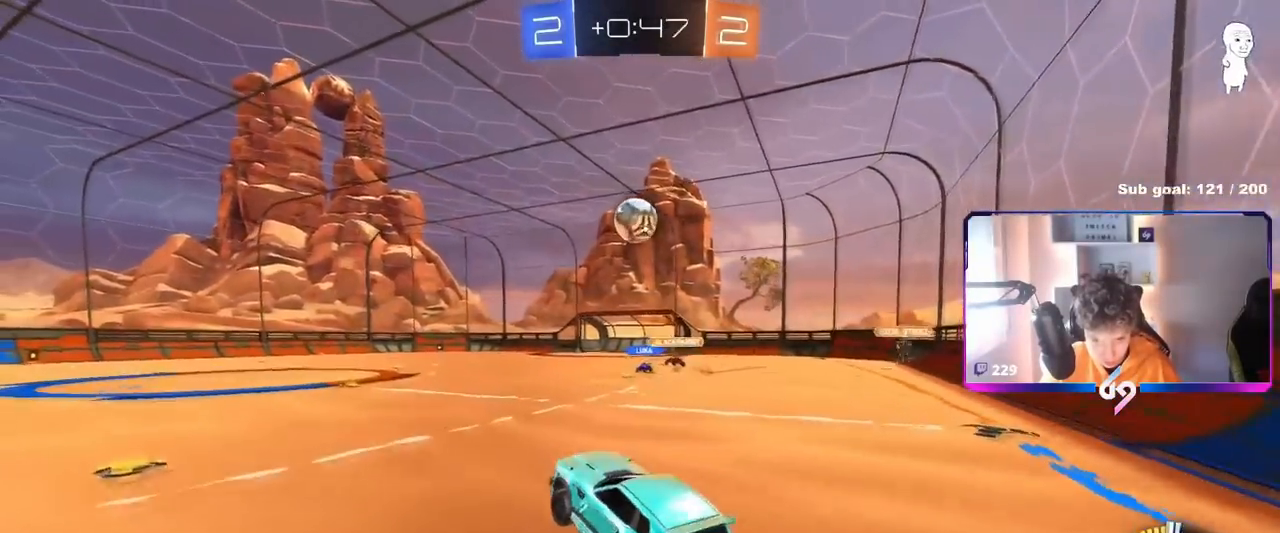
{"keys": ["a", "w"], "mouse": ["left"], "mouse_move": "still", "events": [[17, "mouse_right", "down"], [67, "a", "down"], [67, "shift", "down"], [200, "mouse_right", "up"], [217, "shift", "up"], [317, "a", "up"], [351, "d", "down"], [384, "w", "down"], [484, "a", "down"], [501, "d", "up"]]}
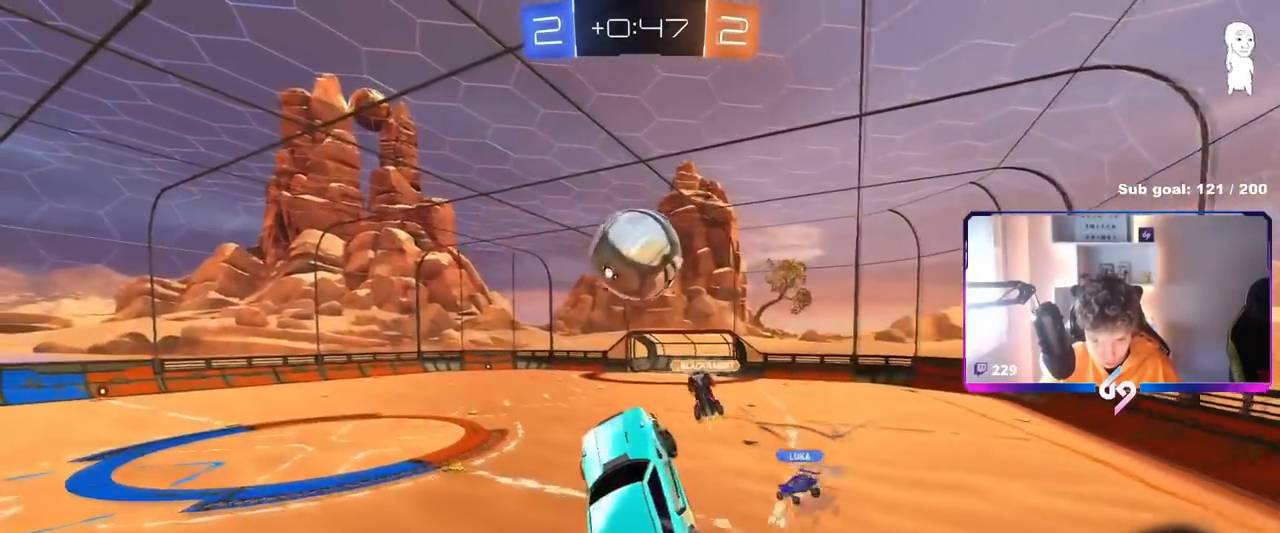
{"keys": ["a", "s", "shift"], "mouse": [], "mouse_move": "still", "events": [[83, "shift", "down"], [100, "w", "up"], [317, "mouse_left", "up"], [317, "s", "down"]]}
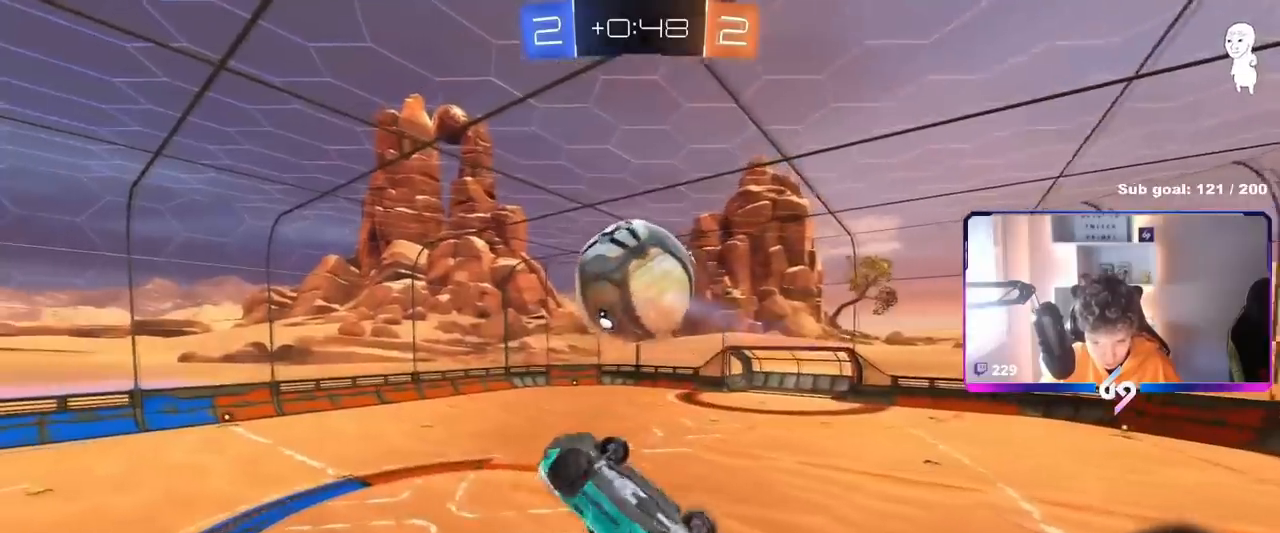
{"keys": ["a", "space"], "mouse": ["left"], "mouse_move": "still", "events": [[50, "mouse_left", "down"], [150, "s", "up"], [284, "w", "down"], [434, "shift", "up"], [467, "space", "down"], [484, "w", "up"]]}
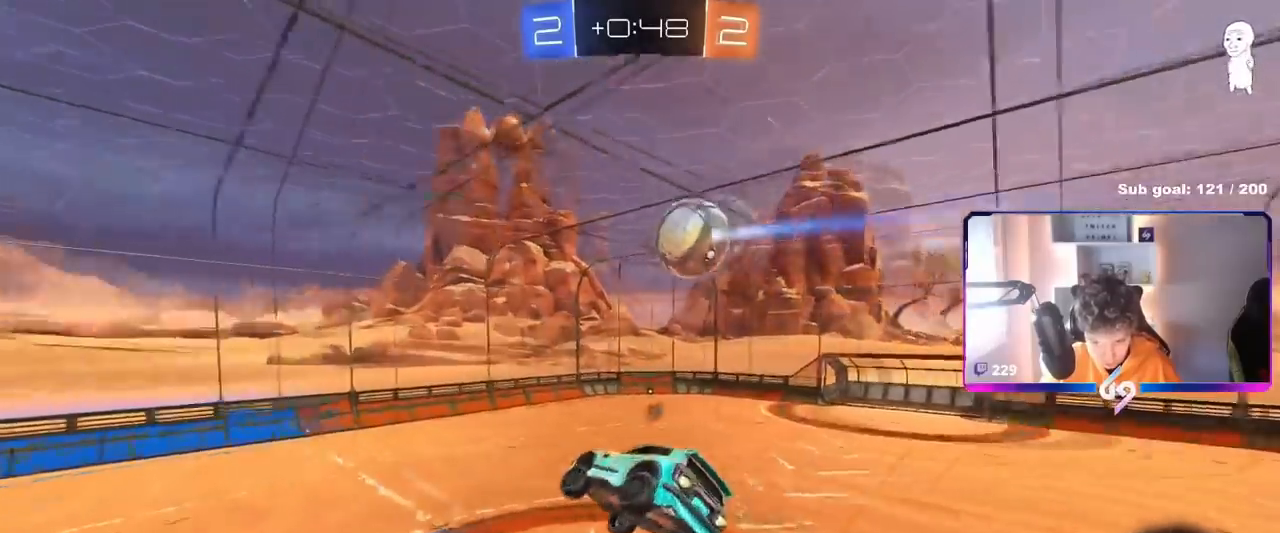
{"keys": ["d"], "mouse": [], "mouse_move": "still", "events": [[33, "a", "up"], [166, "space", "up"], [200, "a", "down"], [200, "s", "down"], [300, "s", "up"], [317, "a", "up"], [383, "d", "down"], [483, "mouse_left", "up"]]}
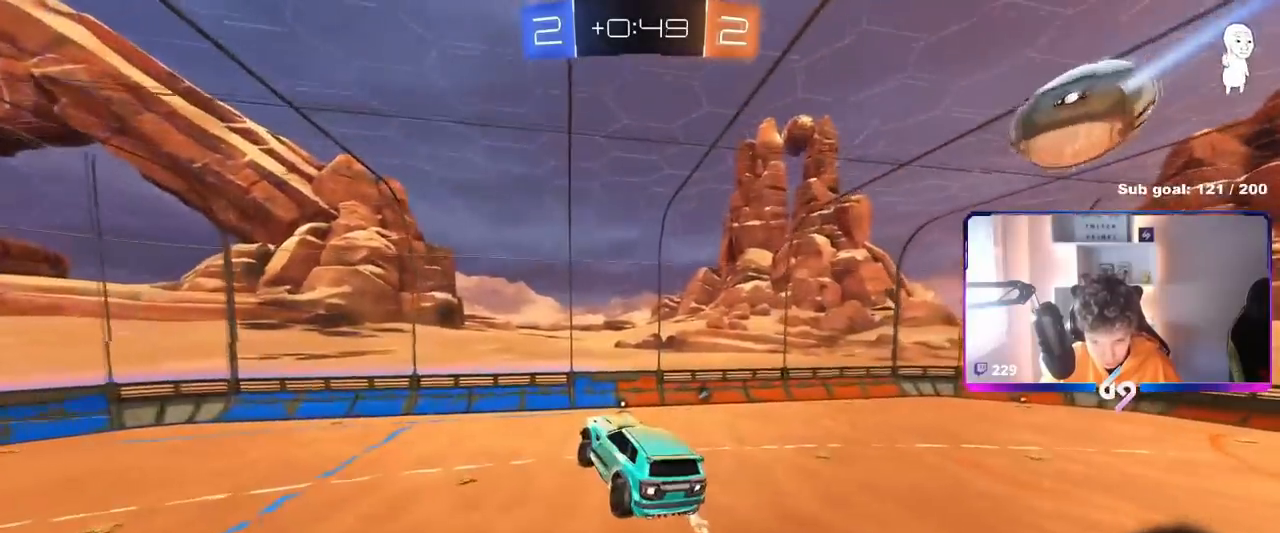
{"keys": [], "mouse": ["left"], "mouse_move": "up", "events": [[100, "d", "up"], [267, "d", "down"], [317, "mouse_left", "down"], [334, "d", "up"]]}
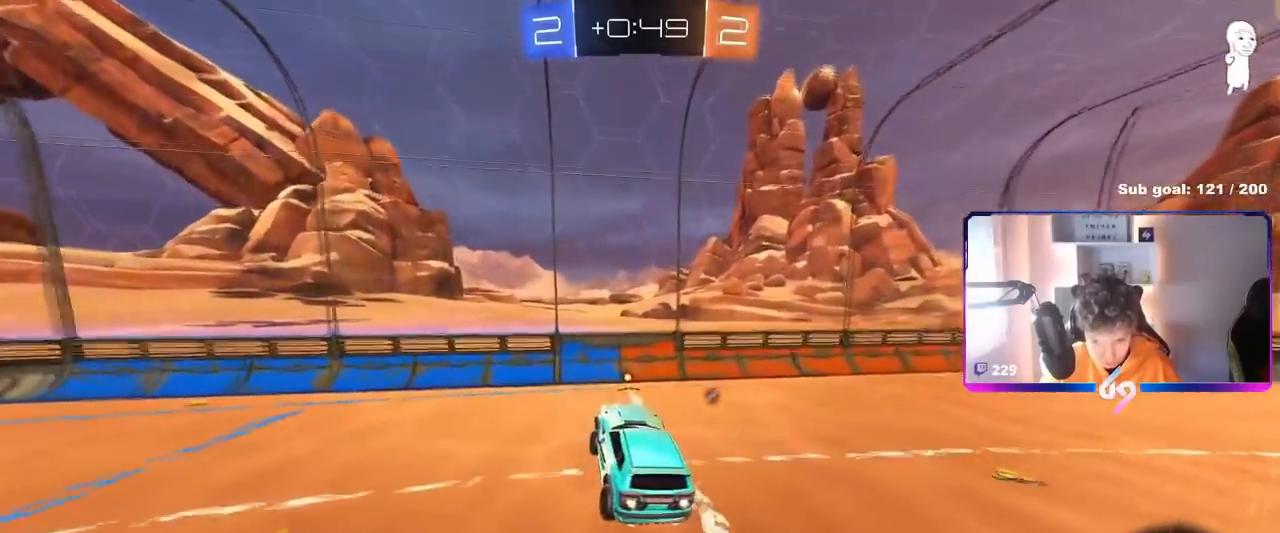
{"keys": ["a", "w"], "mouse": [], "mouse_move": "still", "events": [[50, "space", "down"], [100, "mouse_left", "up"], [200, "space", "up"], [433, "a", "down"], [483, "w", "down"]]}
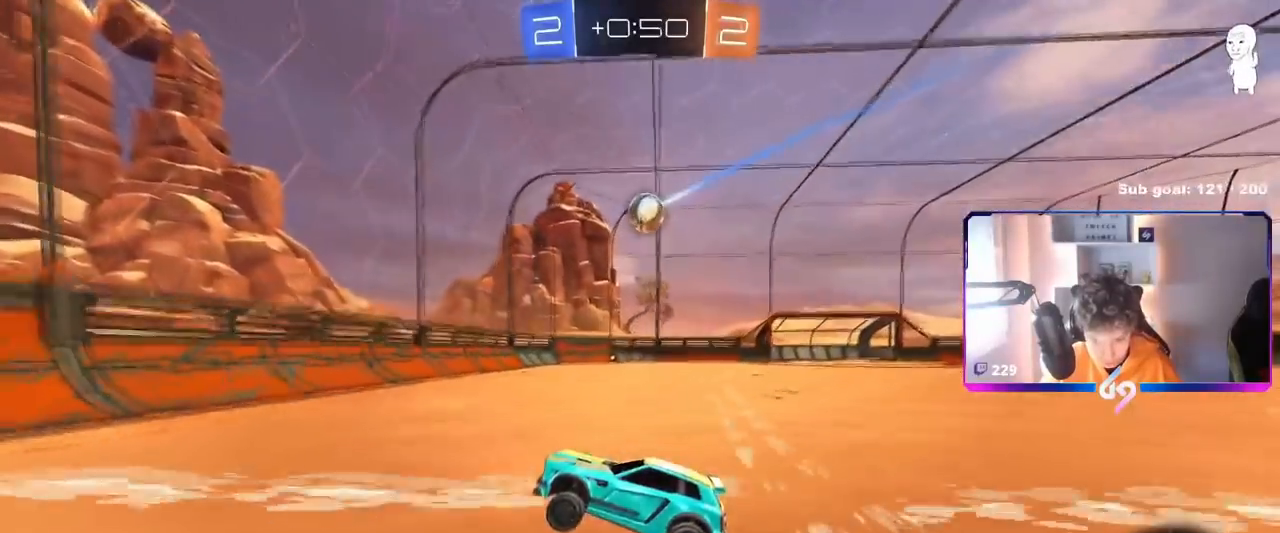
{"keys": ["d", "w"], "mouse": [], "mouse_move": "still", "events": [[67, "a", "up"], [67, "mouse_left", "down"], [200, "d", "down"], [250, "shift", "down"], [367, "shift", "up"], [401, "d", "up"], [401, "mouse_left", "up"], [434, "d", "down"]]}
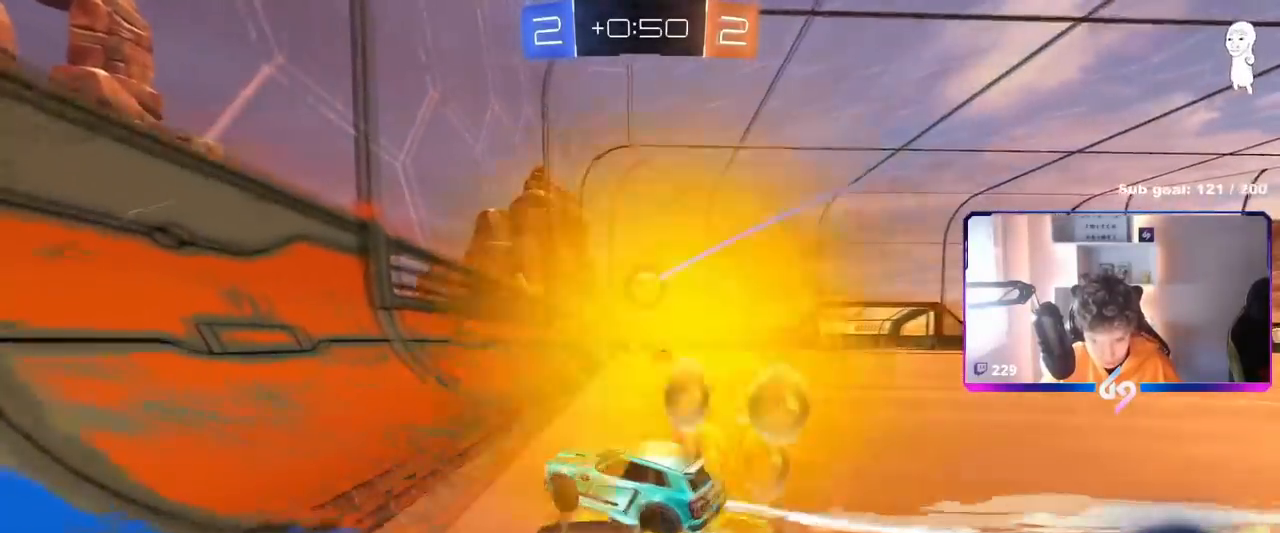
{"keys": ["d", "w"], "mouse": ["left"], "mouse_move": "down-left", "events": [[133, "shift", "down"], [166, "shift", "up"], [217, "mouse_left", "down"]]}
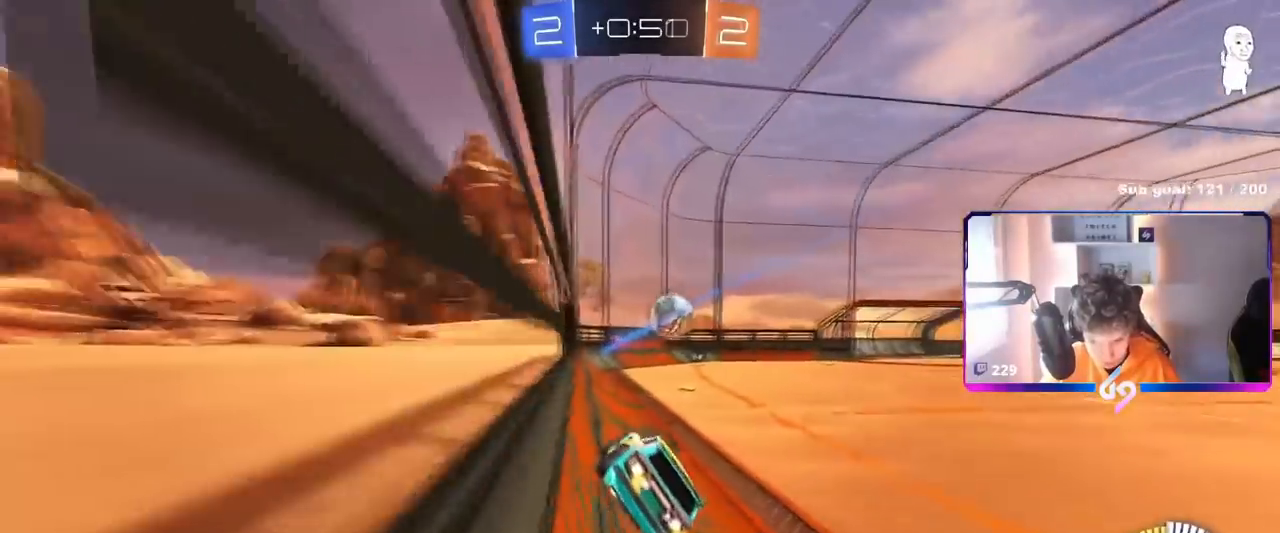
{"keys": ["d"], "mouse": ["right"], "mouse_move": "still", "events": [[100, "mouse_left", "up"], [184, "mouse_left", "down"], [334, "d", "up"], [434, "d", "down"], [434, "mouse_left", "up"], [467, "mouse_right", "down"], [467, "w", "up"]]}
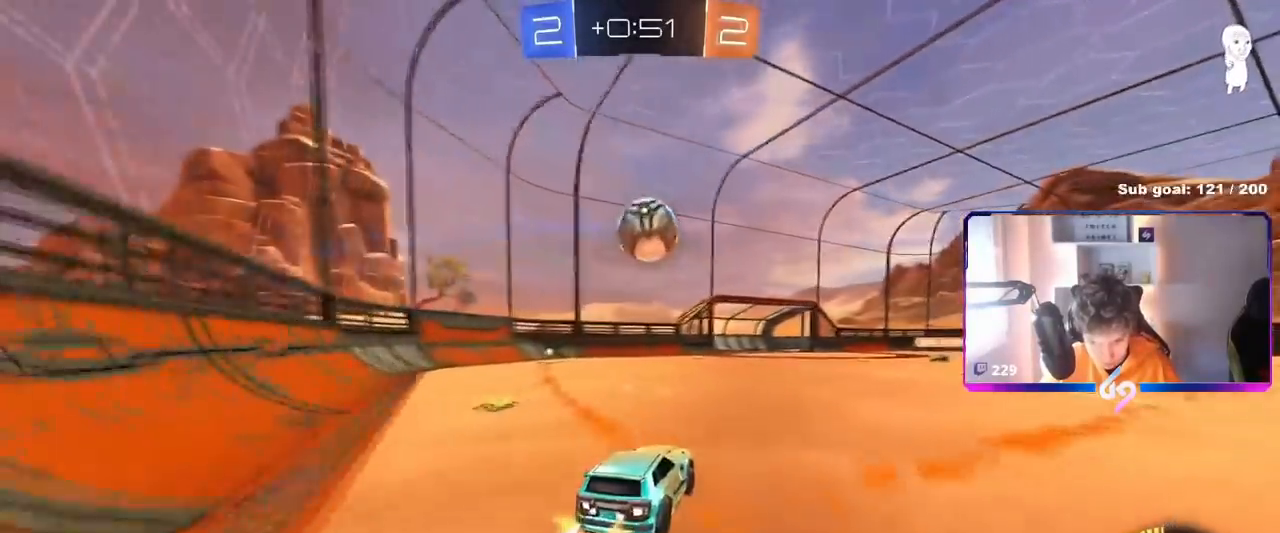
{"keys": ["d", "s", "shift"], "mouse": [], "mouse_move": "right", "events": [[16, "a", "down"], [16, "d", "up"], [66, "s", "down"], [66, "shift", "down"], [150, "a", "up"], [150, "shift", "up"], [200, "s", "up"], [250, "mouse_left", "down"], [300, "d", "down"], [383, "mouse_right", "up"], [383, "shift", "down"], [383, "w", "down"], [433, "mouse_left", "up"], [433, "shift", "up"], [433, "w", "up"], [483, "s", "down"], [483, "shift", "down"]]}
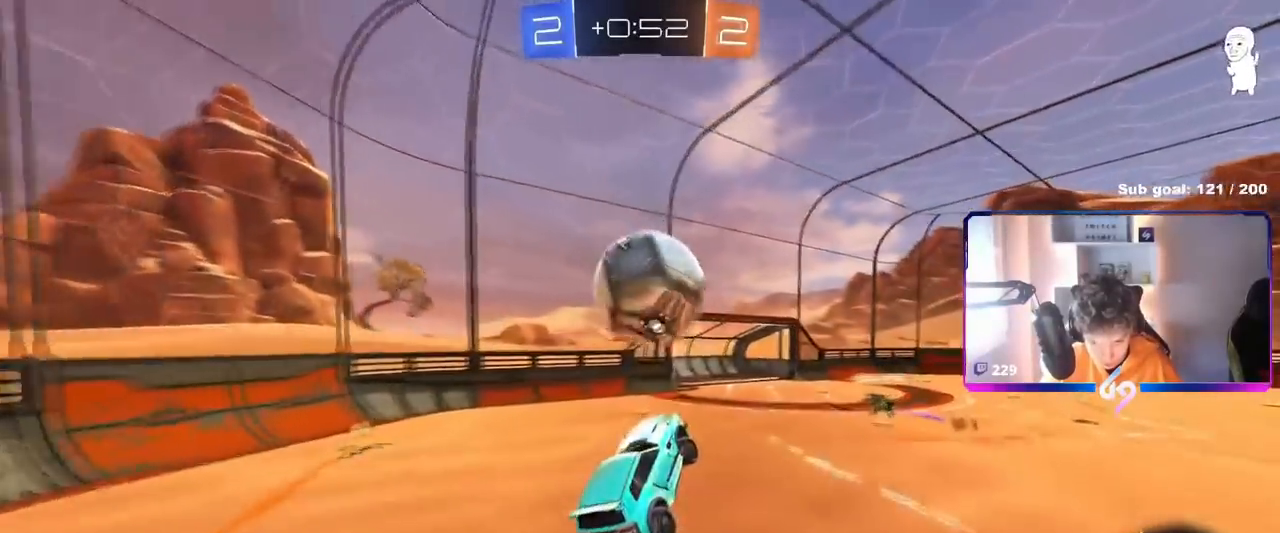
{"keys": ["d", "s", "shift"], "mouse": [], "events": [[34, "mouse_left", "down"], [34, "s", "up"], [350, "mouse_left", "up"], [401, "s", "down"]]}
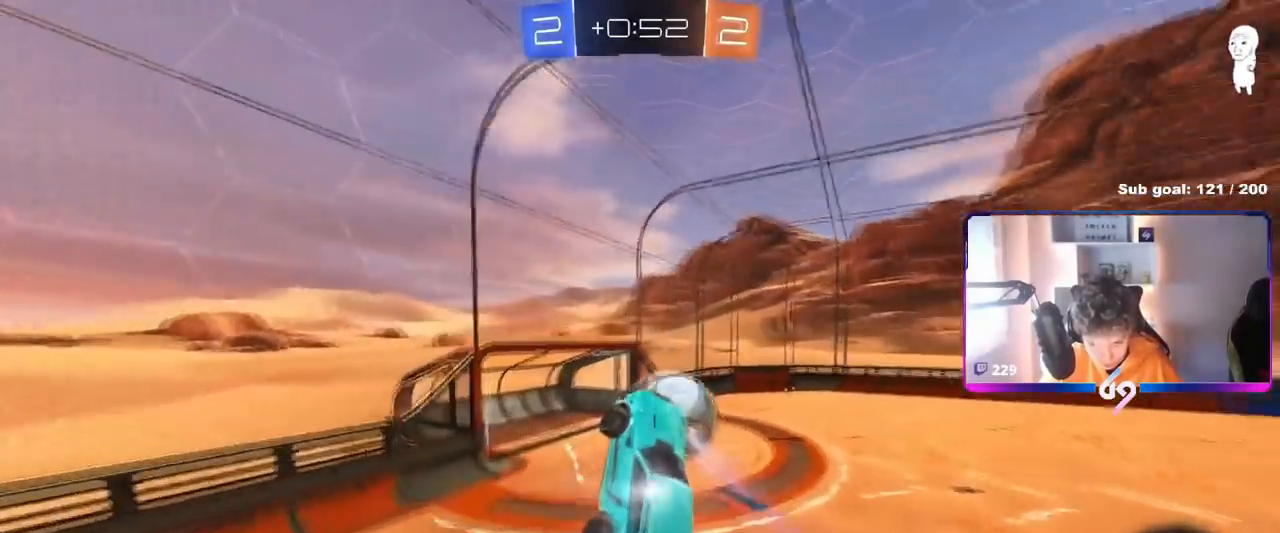
{"keys": ["a", "s", "shift"], "mouse": [], "mouse_move": "still", "events": [[183, "s", "up"], [233, "shift", "up"], [283, "s", "down"], [333, "a", "down"], [333, "d", "up"], [417, "shift", "down"]]}
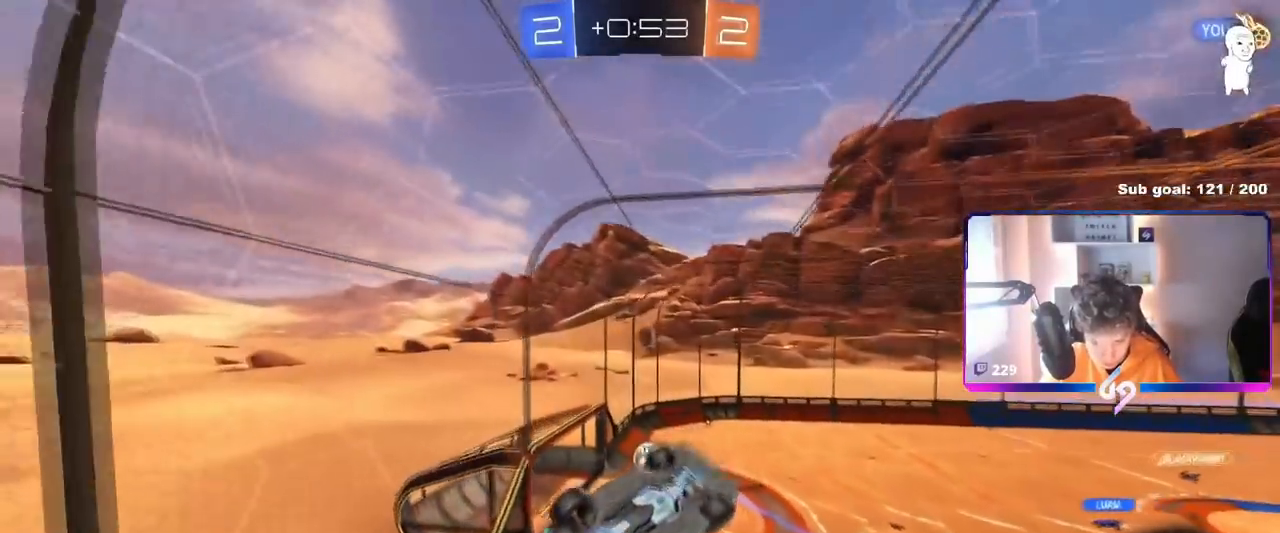
{"keys": ["a", "shift", "w"], "mouse": [], "mouse_move": "still", "events": [[17, "s", "up"], [117, "w", "down"]]}